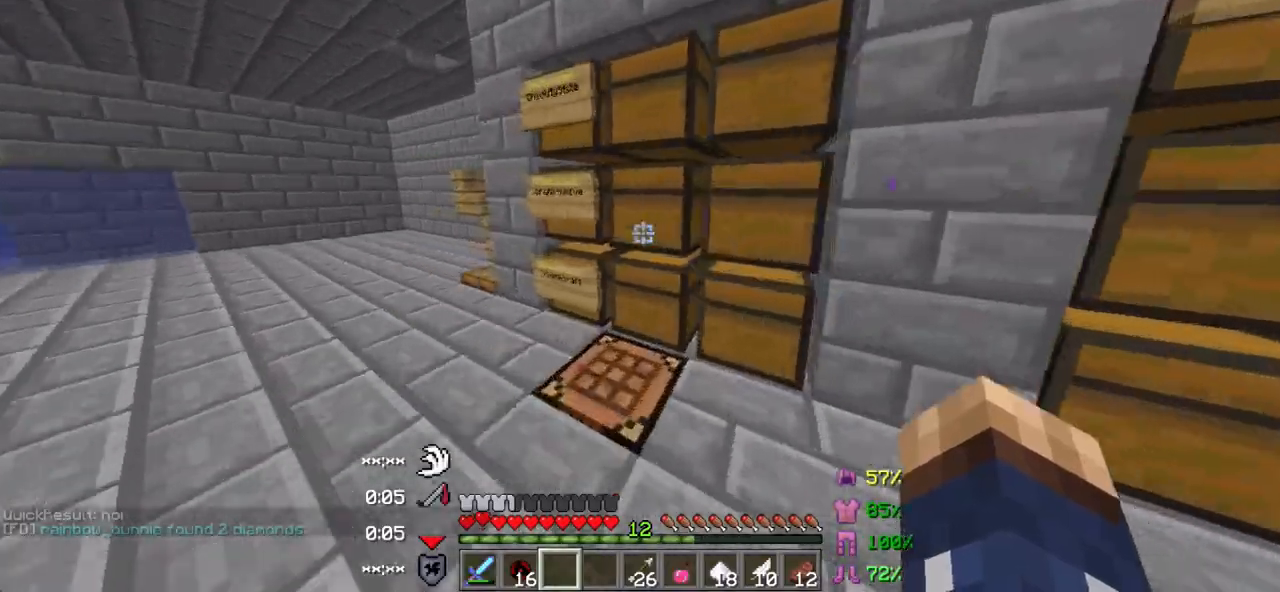
Gameplay with keyboard; each line is a JSON object with the keys held at the frame after it. "events" lists presses ("down") and releases ("up") of "a", "d", "s" and "w" between this image and that frame as [ms after this image, input, new state], when the widget could be followed in between. No other keys are recorded. Mouse input is not recorded.
{"keys": []}
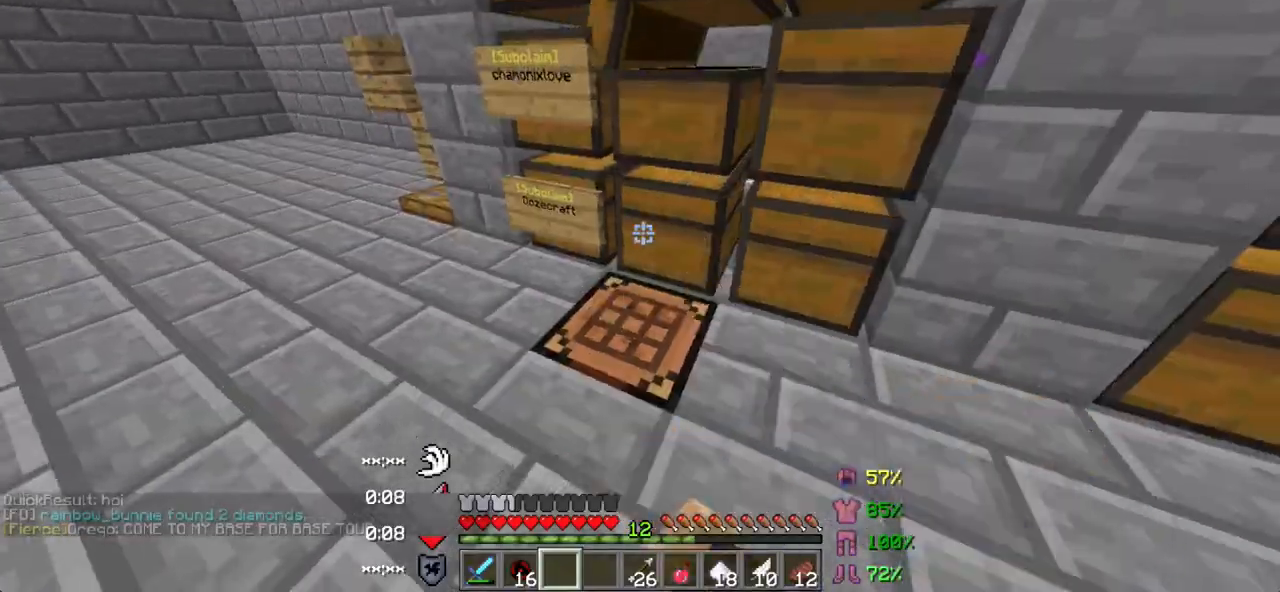
{"keys": []}
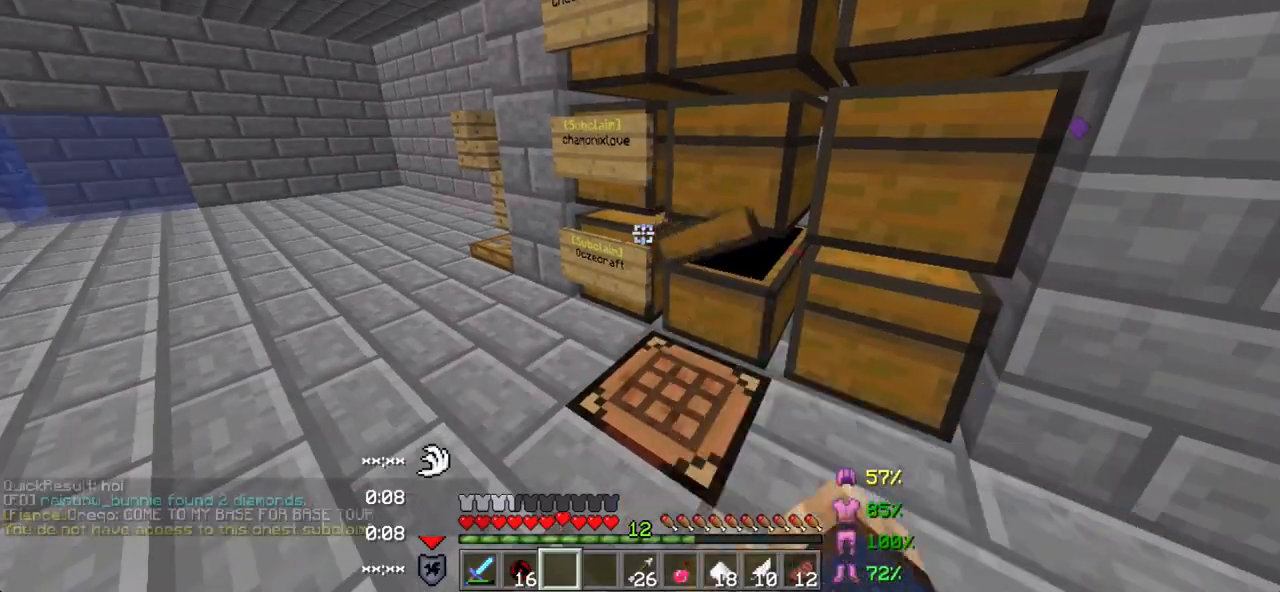
{"keys": []}
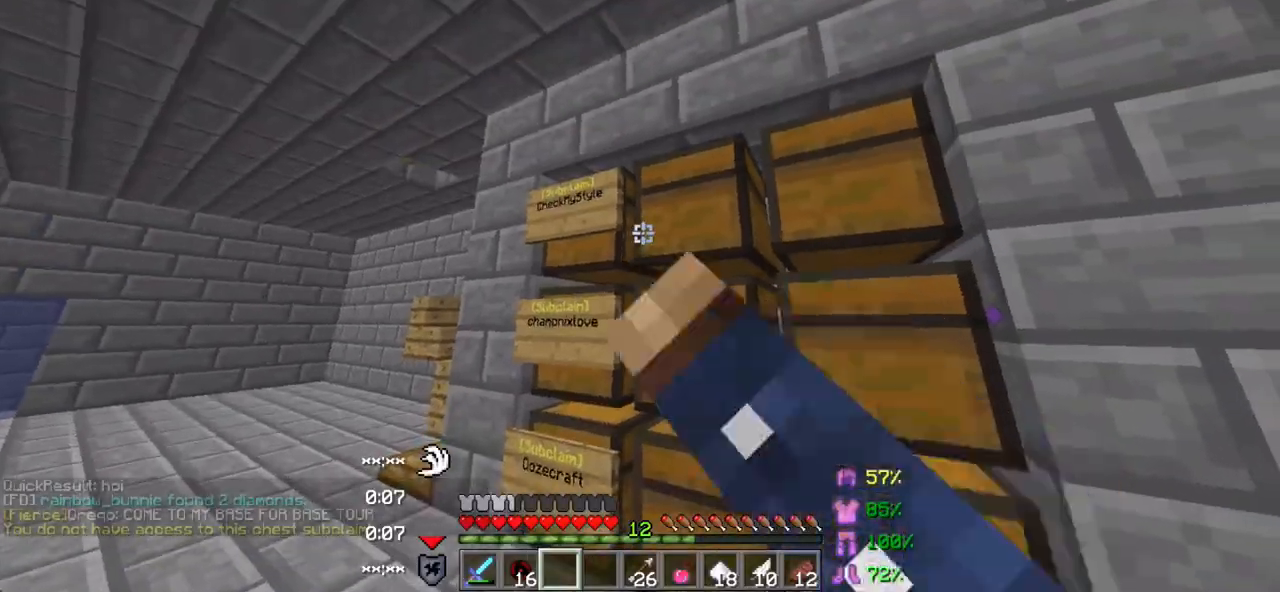
{"keys": []}
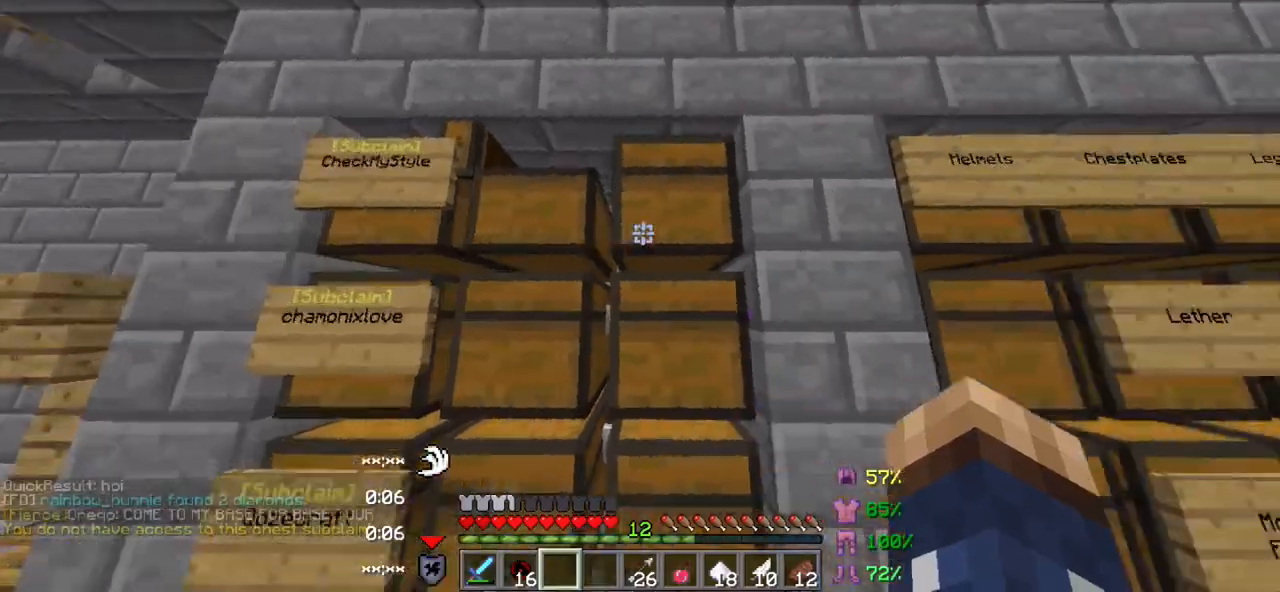
{"keys": ["d", "w"]}
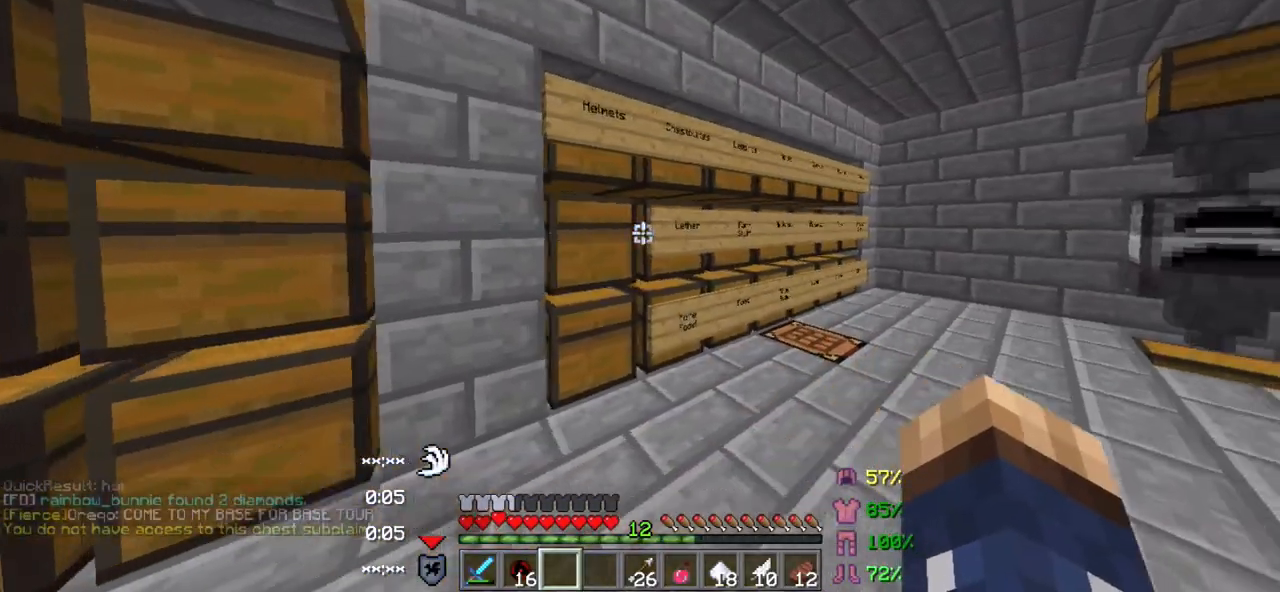
{"keys": [], "events": [[150, "w", "up"], [233, "d", "up"]]}
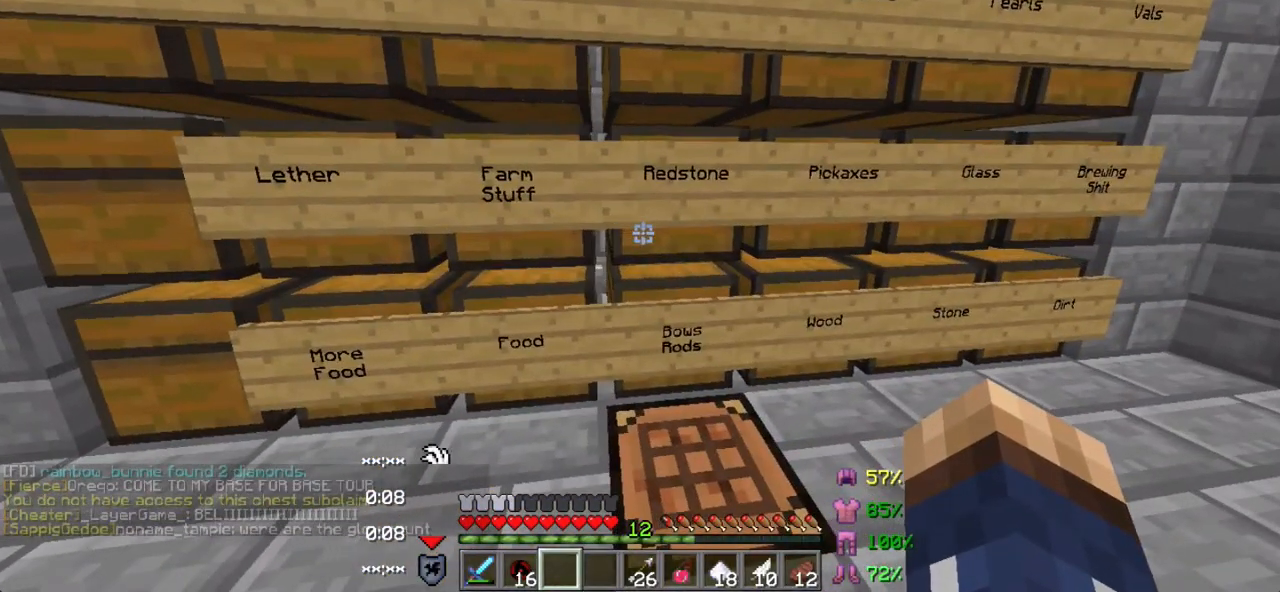
{"keys": [], "events": []}
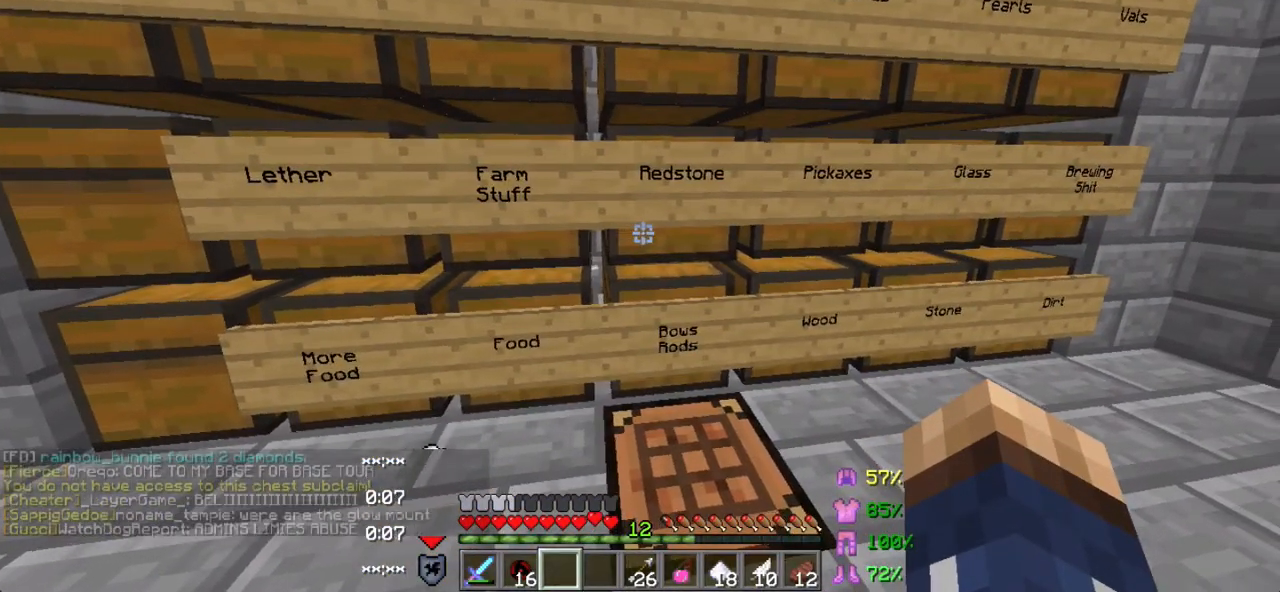
{"keys": [], "events": []}
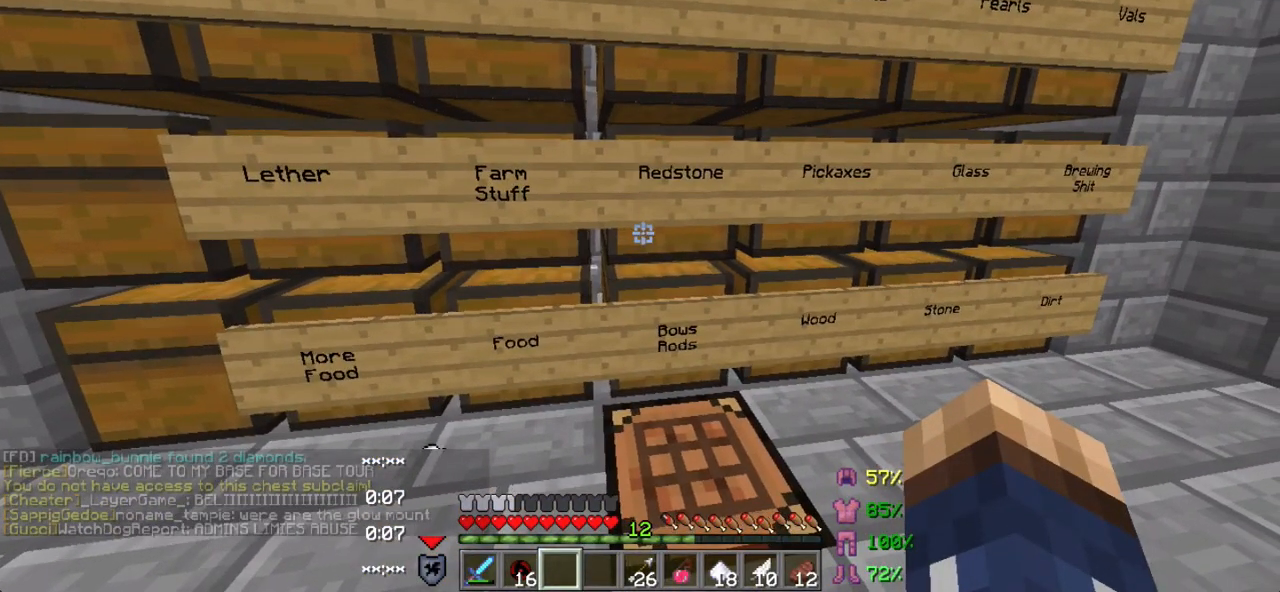
{"keys": [], "events": []}
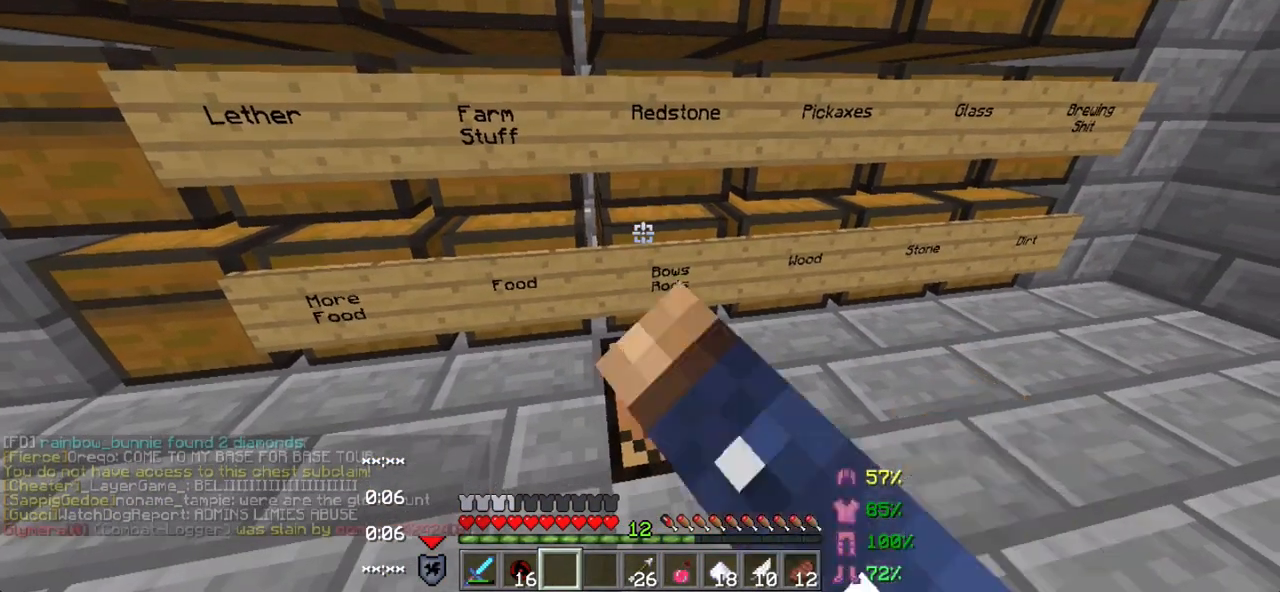
{"keys": []}
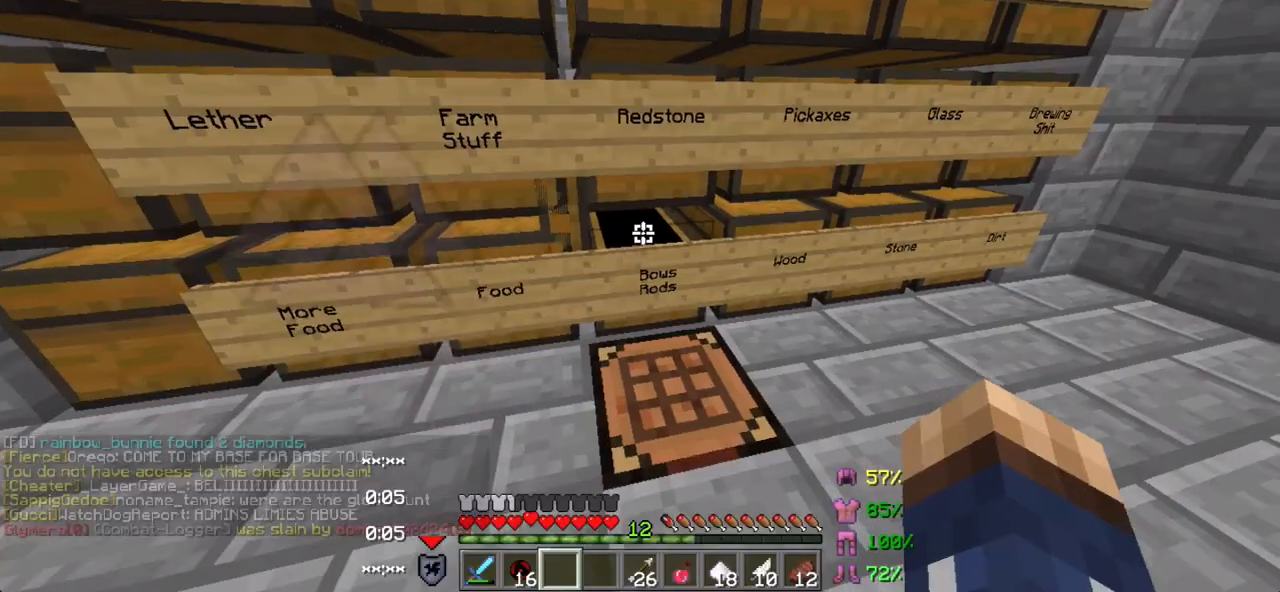
{"keys": ["d"], "events": [[433, "d", "down"]]}
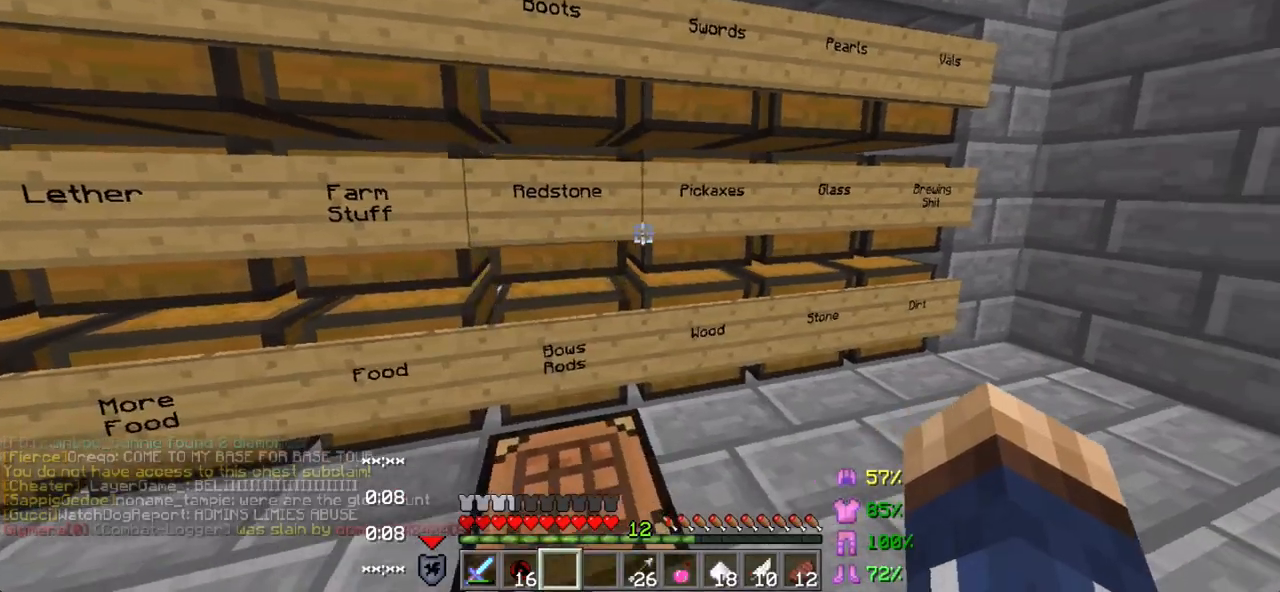
{"keys": [], "events": [[67, "d", "up"]]}
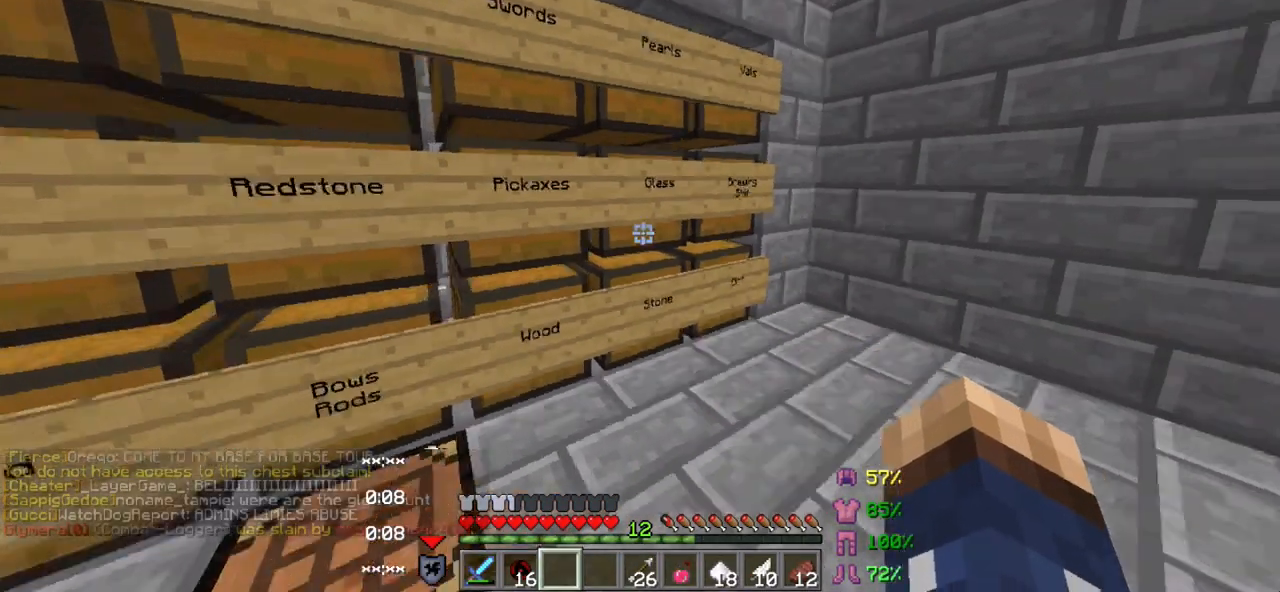
{"keys": [], "events": []}
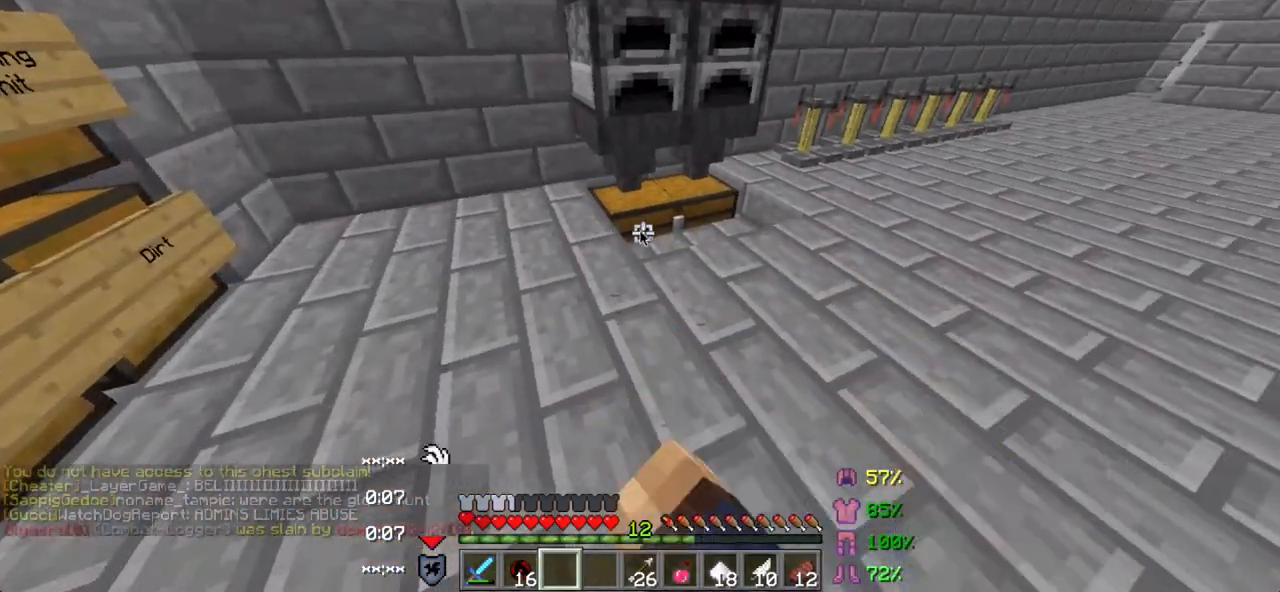
{"keys": ["w"]}
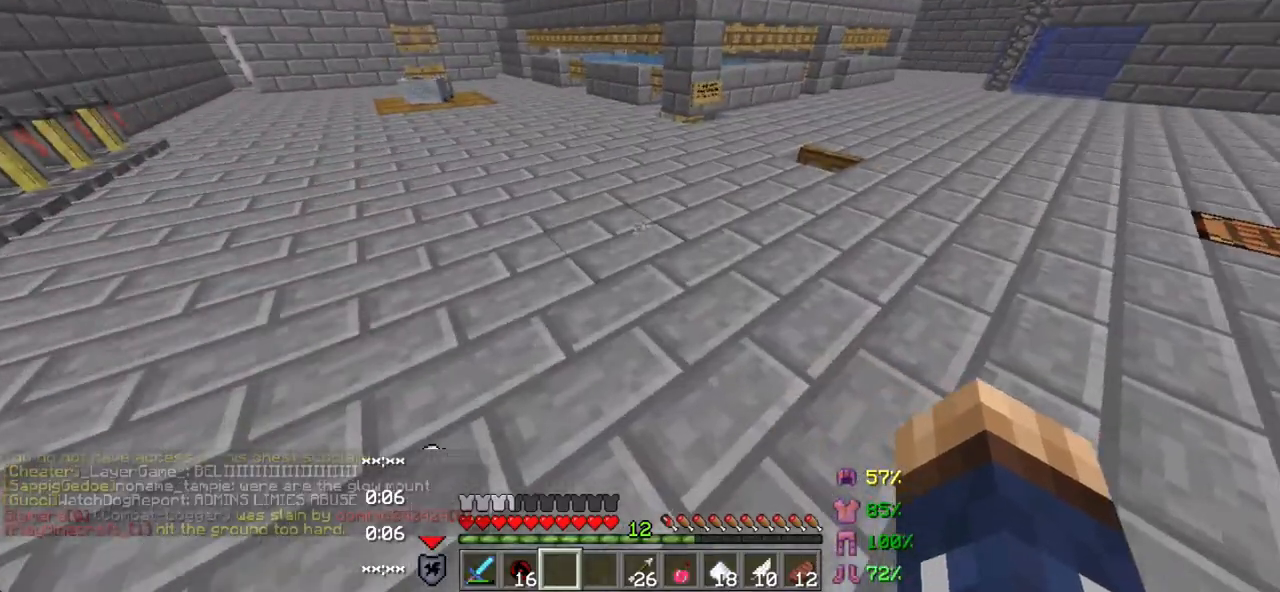
{"keys": [], "events": [[267, "w", "up"]]}
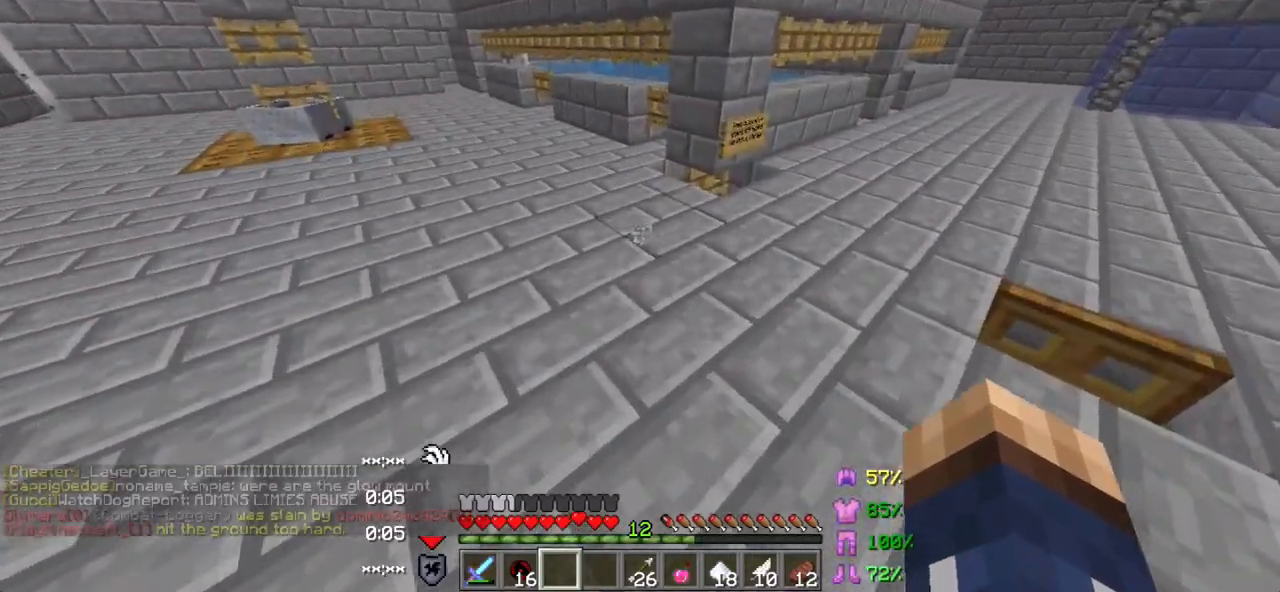
{"keys": [], "events": [[117, "w", "down"], [233, "w", "up"]]}
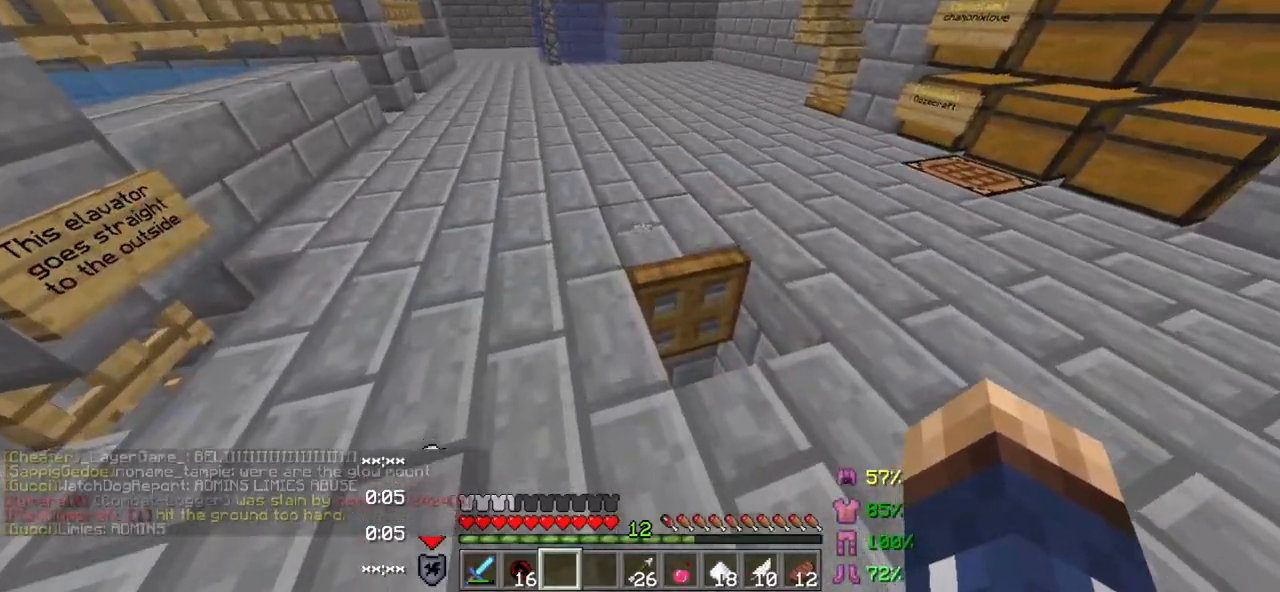
{"keys": ["w"], "events": [[67, "d", "down"], [117, "w", "down"], [283, "d", "up"]]}
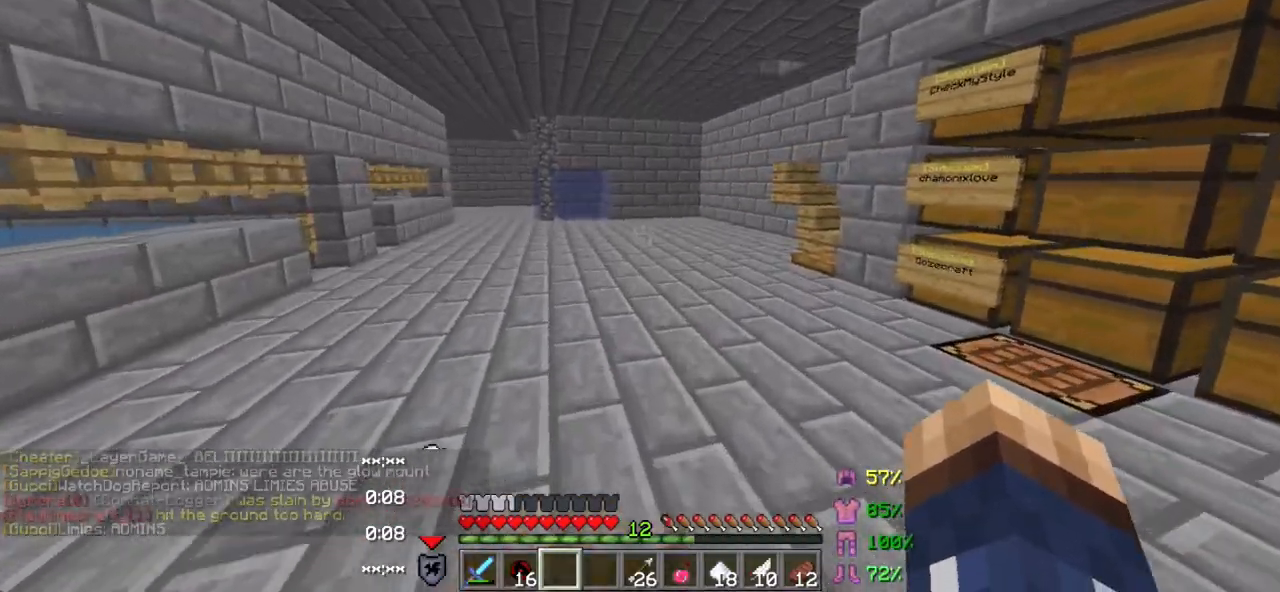
{"keys": ["a"], "events": [[67, "w", "up"], [117, "d", "down"], [233, "w", "down"], [333, "d", "up"], [367, "w", "up"], [483, "a", "down"]]}
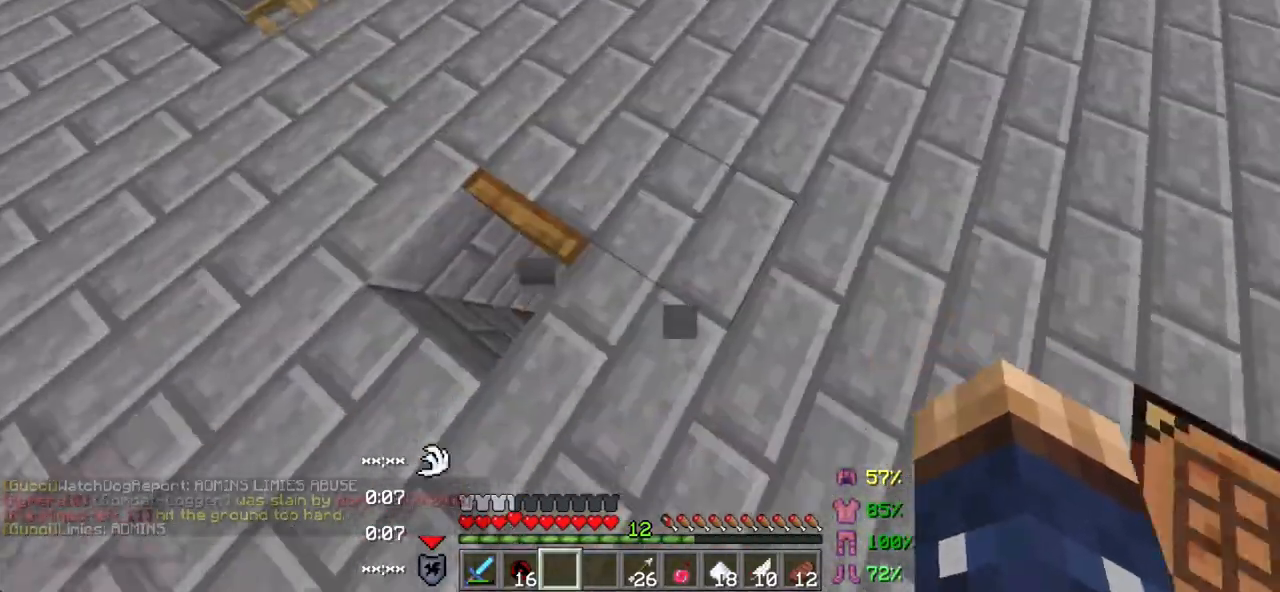
{"keys": [], "events": [[83, "a", "up"], [150, "w", "down"], [217, "w", "up"], [417, "s", "down"], [450, "s", "up"]]}
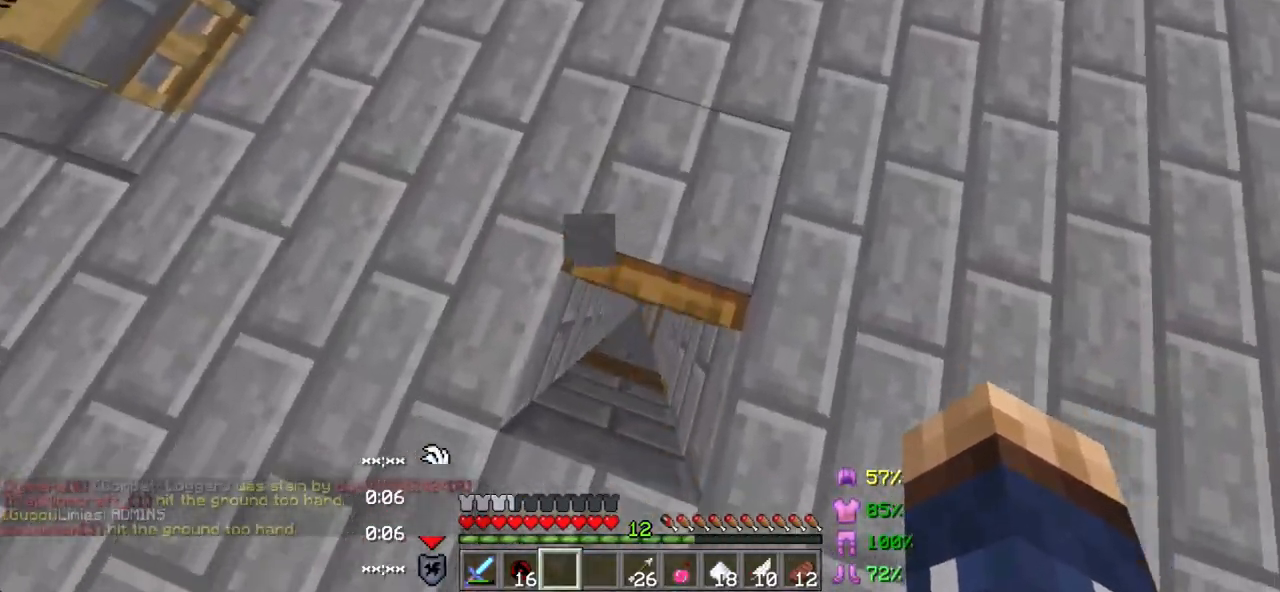
{"keys": [], "events": [[300, "s", "down"], [350, "s", "up"]]}
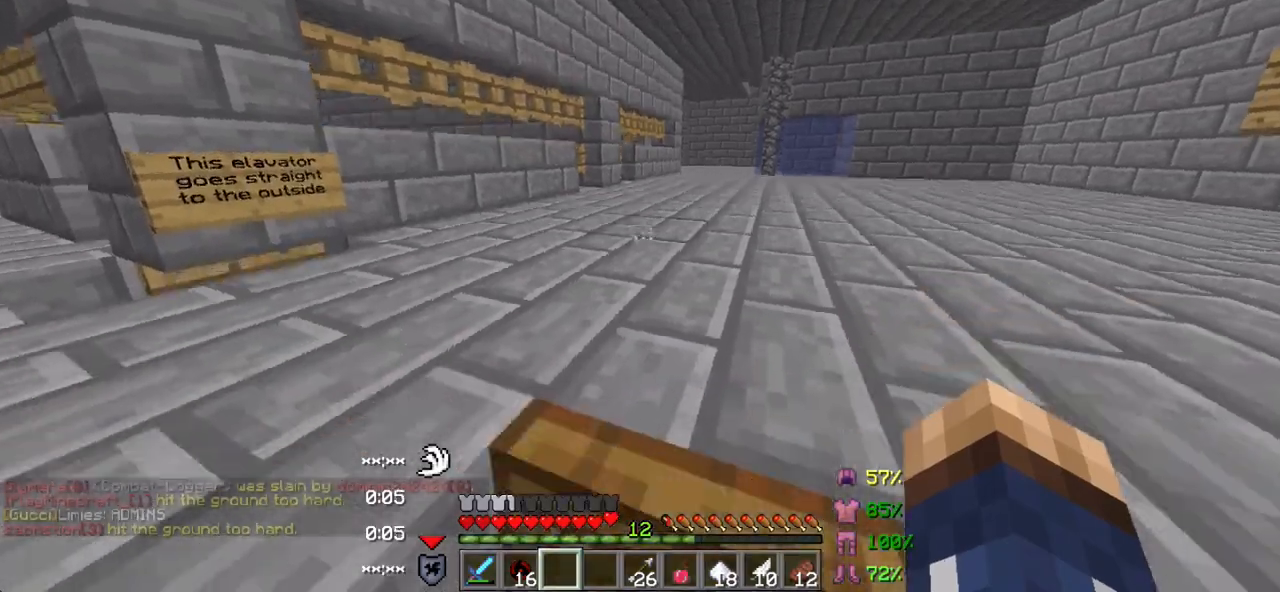
{"keys": [], "events": []}
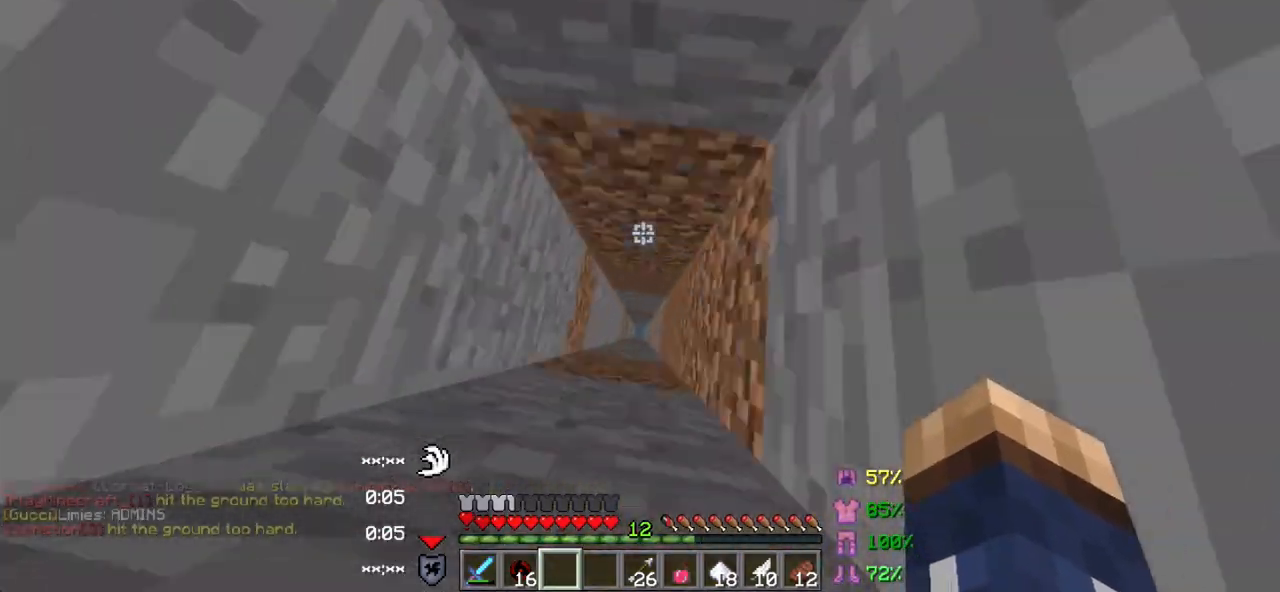
{"keys": [], "events": []}
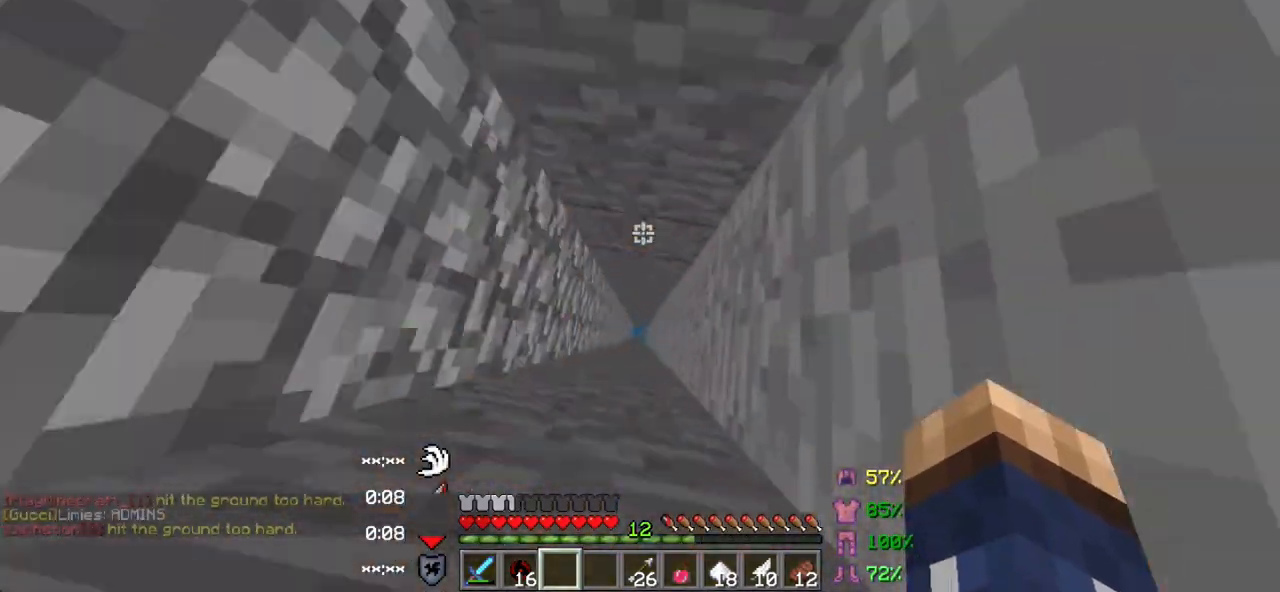
{"keys": ["w"], "events": [[450, "w", "down"]]}
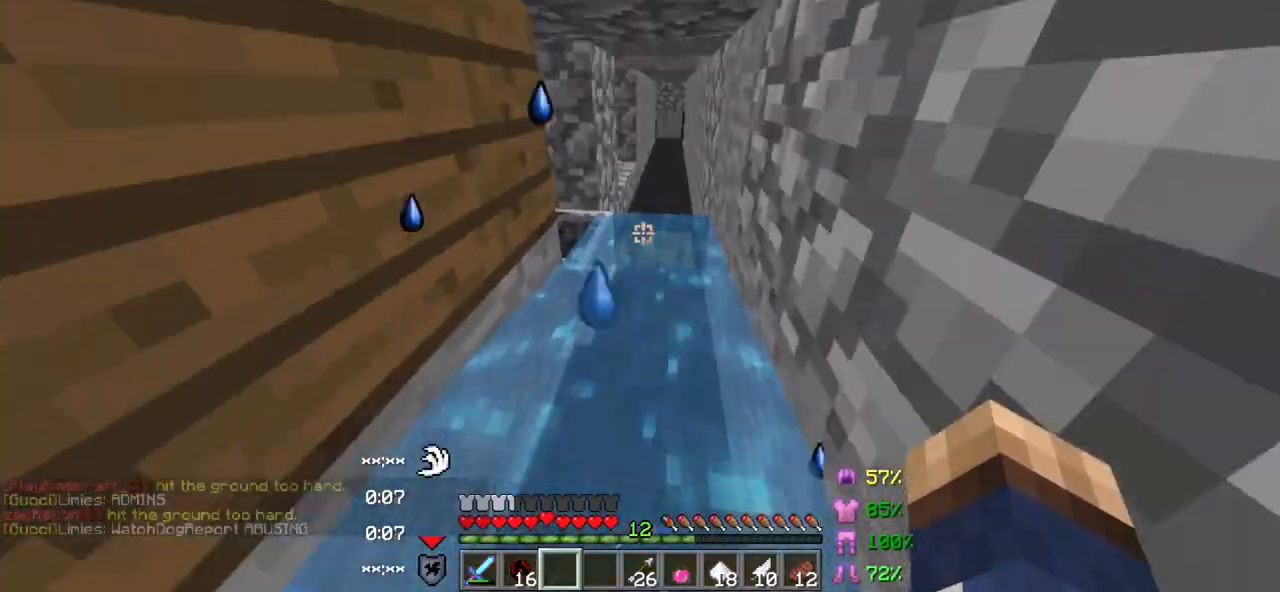
{"keys": ["w"], "events": []}